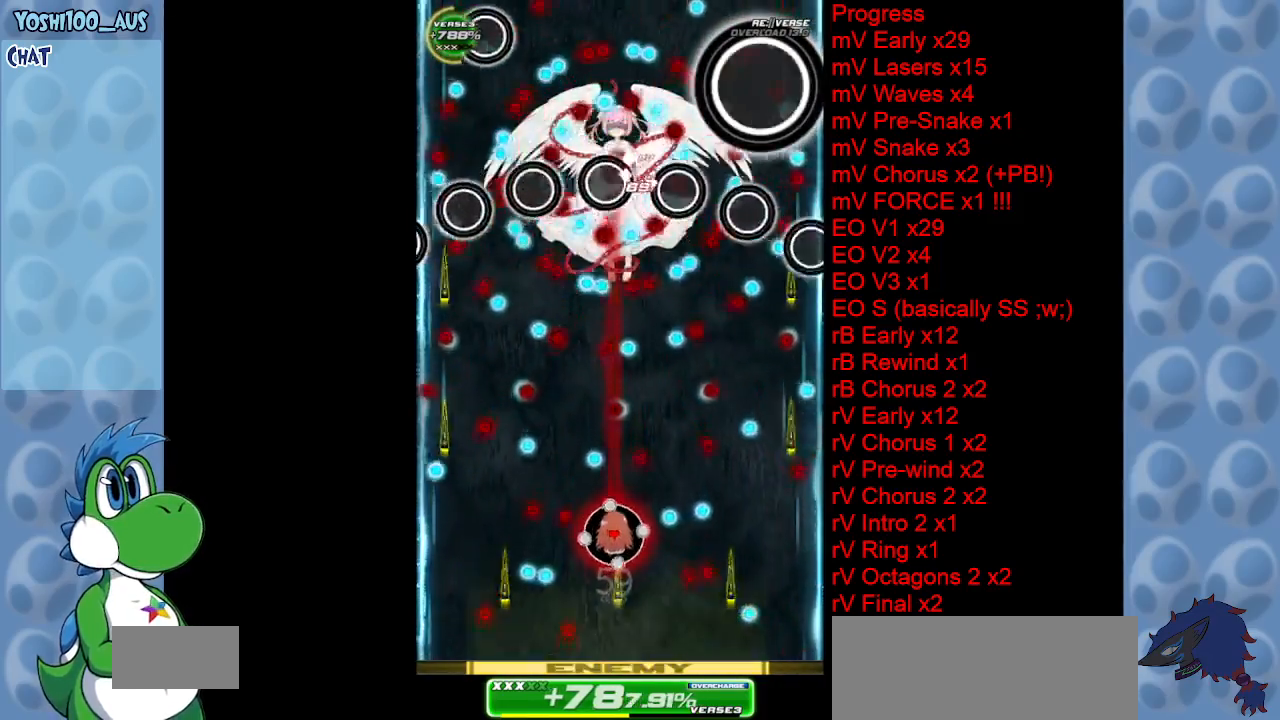
Gameplay with keyboard; each line is a JSON object with the keys held at the frame after it. "events" lists presses ("down") and releases ("up") of "c", "down", "left", "right", "up", "x" and "z" between this image and that frame as [ms after this image, input, new state], when the widget could be followed in between. No other keys are recorded. Mouse input is not recorded.
{"keys": ["up"], "events": [[133, "z", "up"], [167, "down", "up"], [317, "right", "down"], [317, "x", "down"], [350, "up", "down"], [450, "right", "up"], [450, "x", "up"]]}
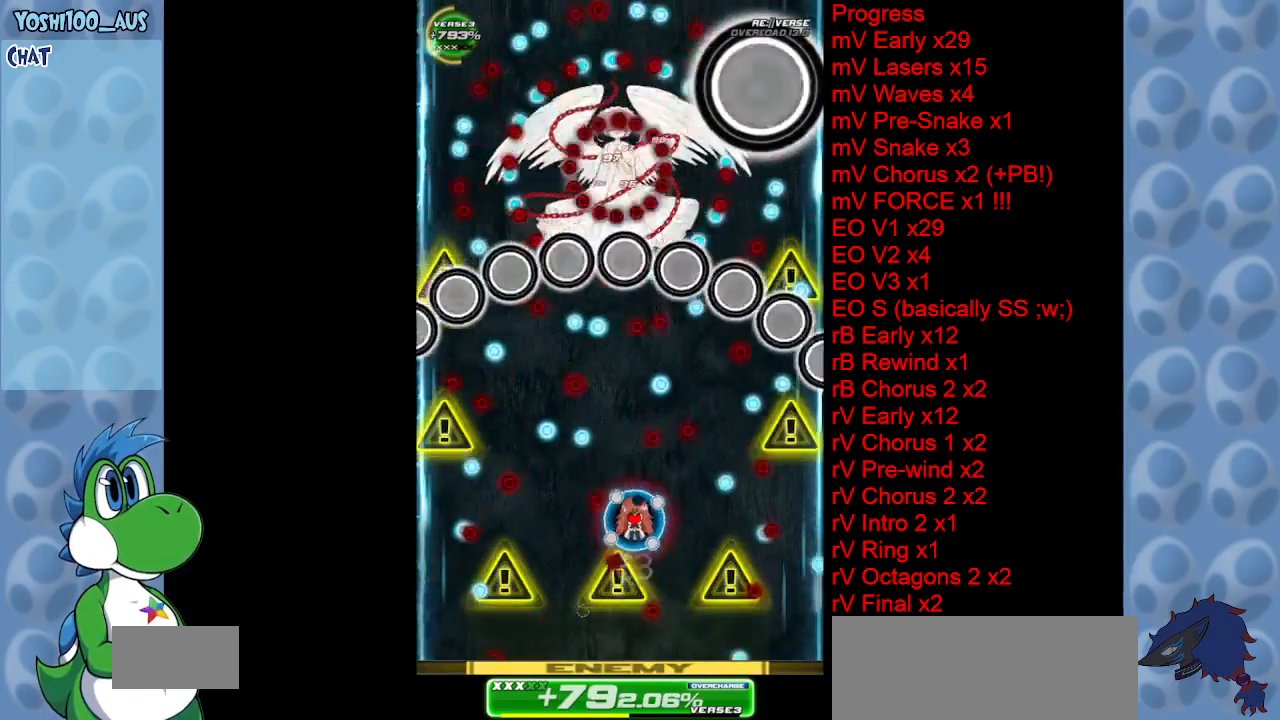
{"keys": [], "events": [[100, "up", "up"], [183, "left", "down"], [183, "x", "down"], [333, "left", "up"], [333, "x", "up"]]}
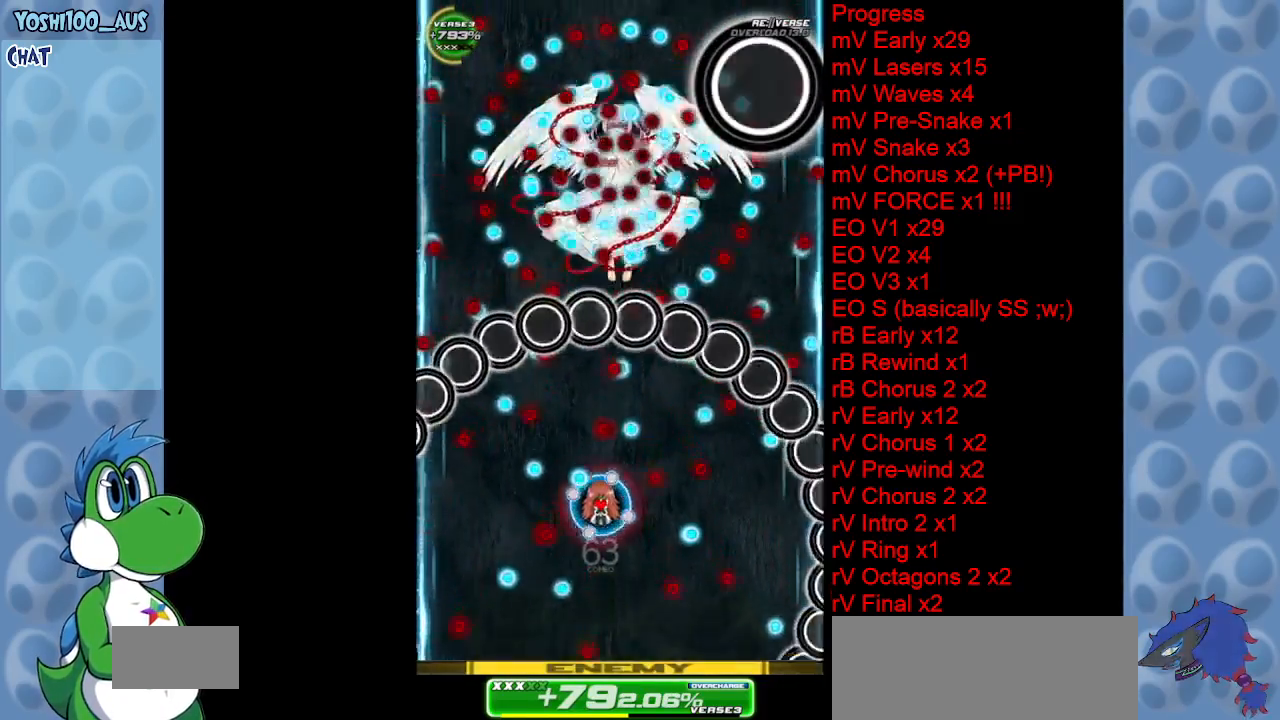
{"keys": ["c", "right", "up"], "events": [[50, "right", "down"], [50, "x", "down"], [200, "right", "up"], [200, "x", "up"], [383, "right", "down"], [433, "c", "down"], [483, "up", "down"]]}
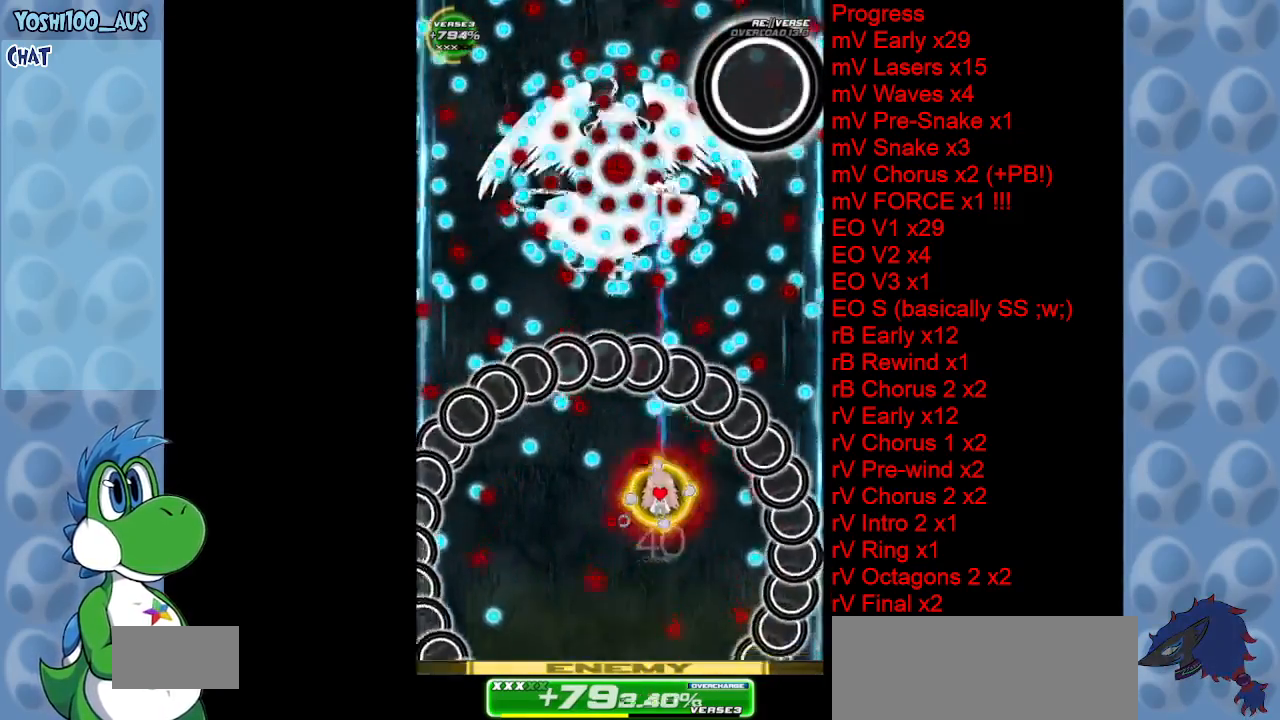
{"keys": [], "events": [[83, "c", "up"], [350, "z", "down"], [450, "right", "up"], [500, "up", "up"], [500, "z", "up"]]}
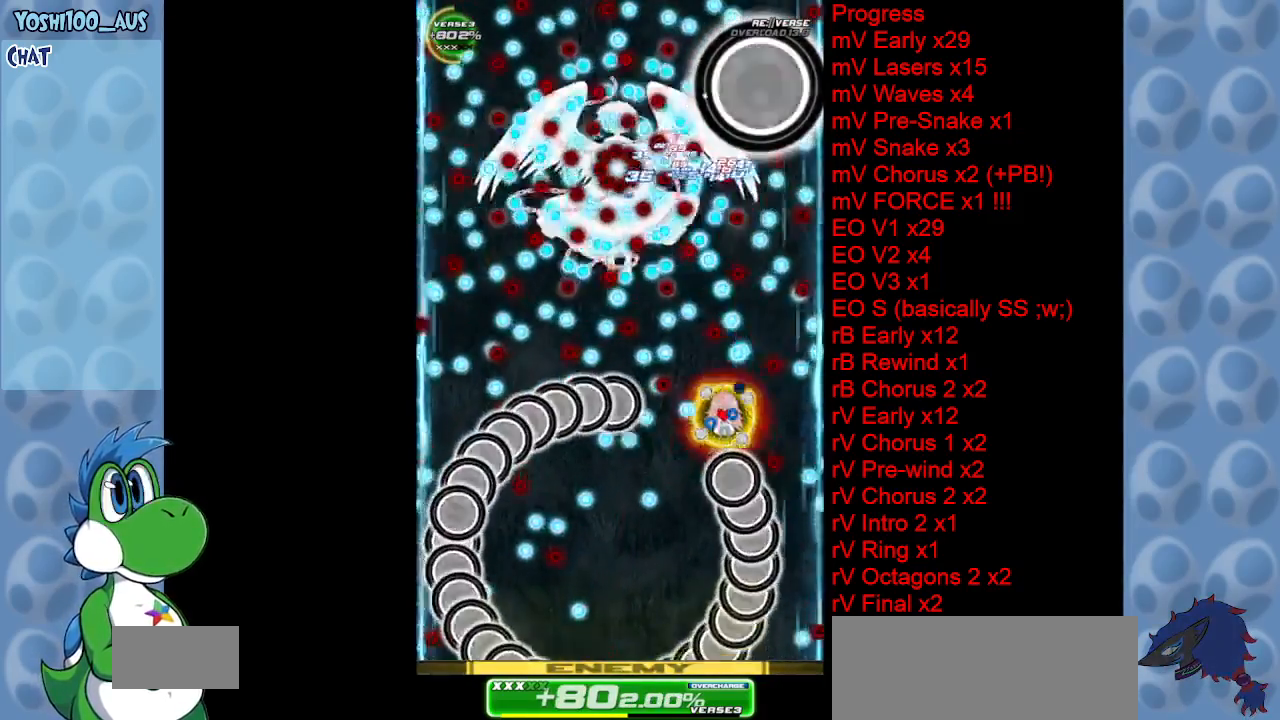
{"keys": [], "events": [[183, "x", "down"], [333, "x", "up"]]}
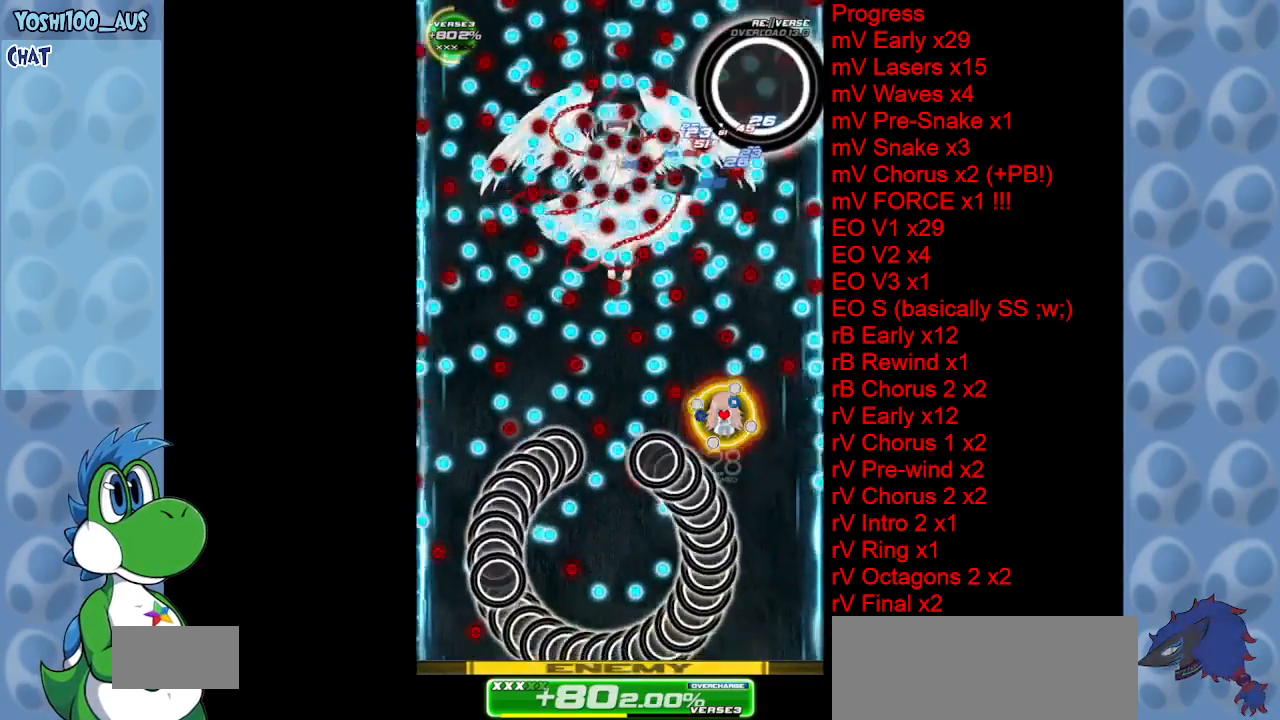
{"keys": ["left", "x"], "events": [[100, "z", "down"], [150, "down", "down"], [150, "right", "down"], [200, "right", "up"], [250, "z", "up"], [383, "down", "up"], [483, "left", "down"], [483, "x", "down"]]}
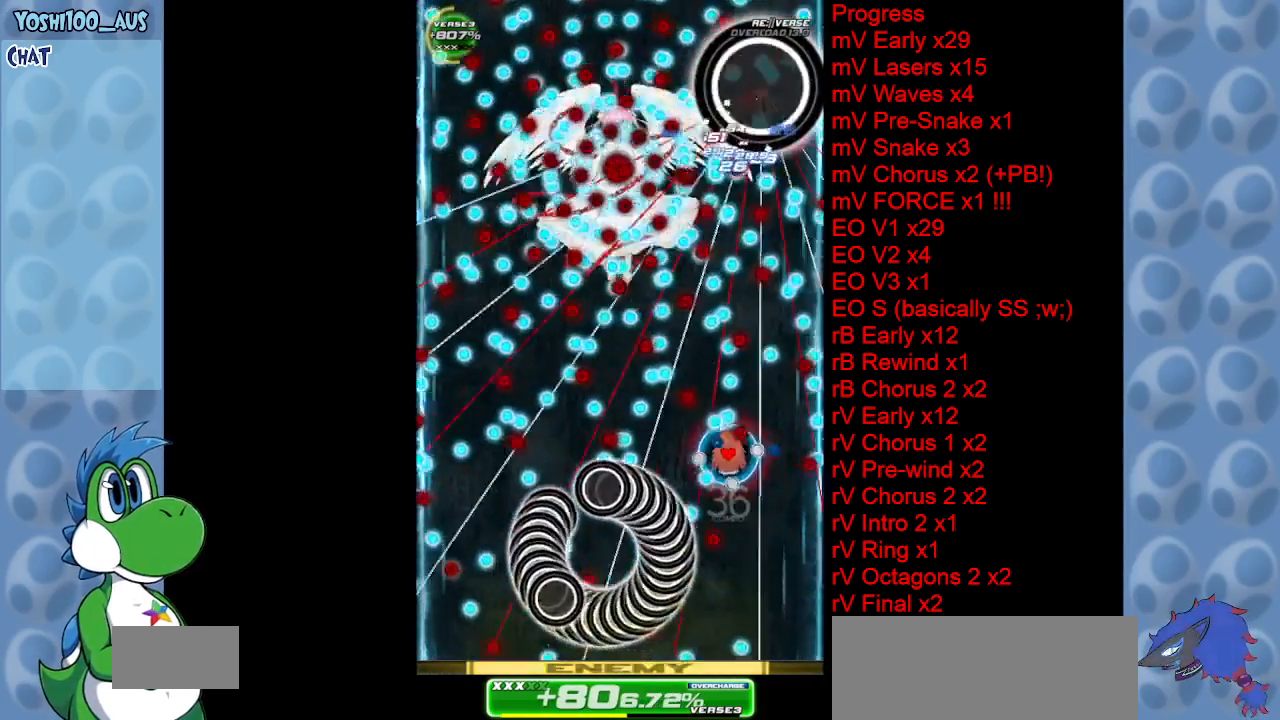
{"keys": ["right", "up"], "events": [[17, "left", "up"], [117, "x", "up"], [350, "left", "down"], [350, "x", "down"], [400, "left", "up"], [450, "right", "down"], [500, "up", "down"], [500, "x", "up"]]}
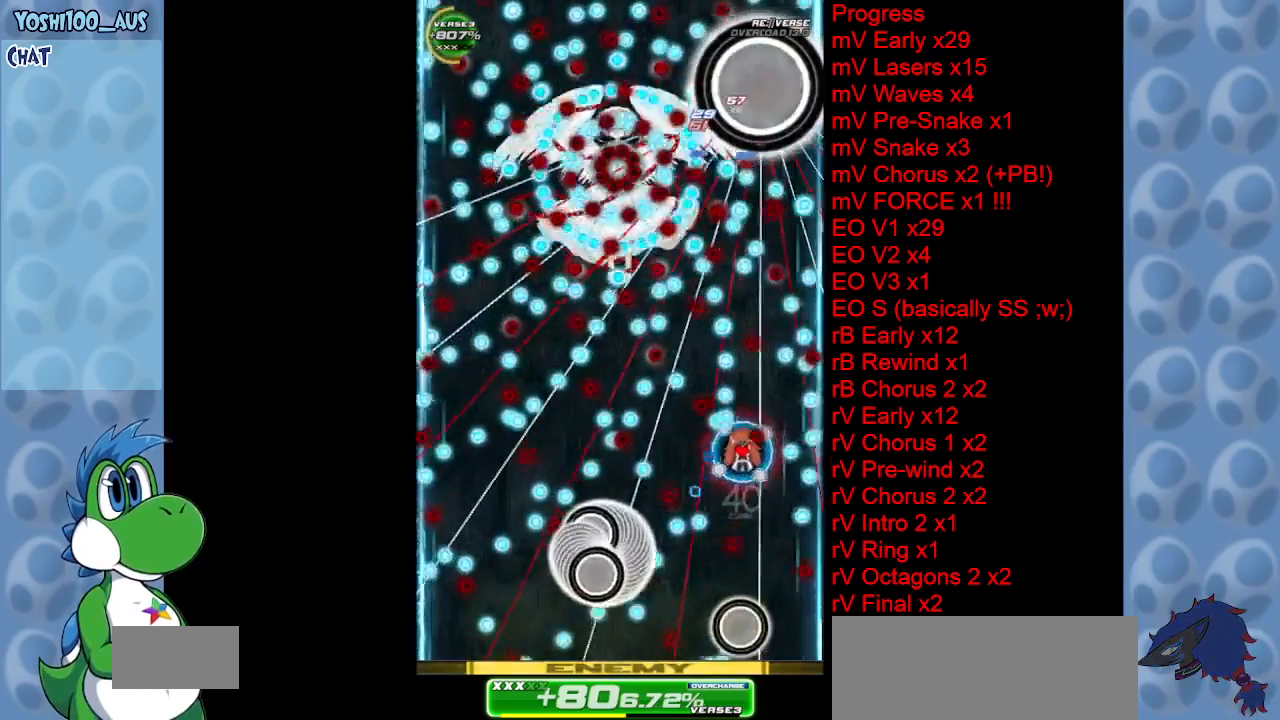
{"keys": ["down"], "events": [[33, "right", "up"], [133, "up", "up"], [233, "x", "down"], [283, "left", "down"], [367, "x", "up"], [417, "left", "up"], [467, "down", "down"]]}
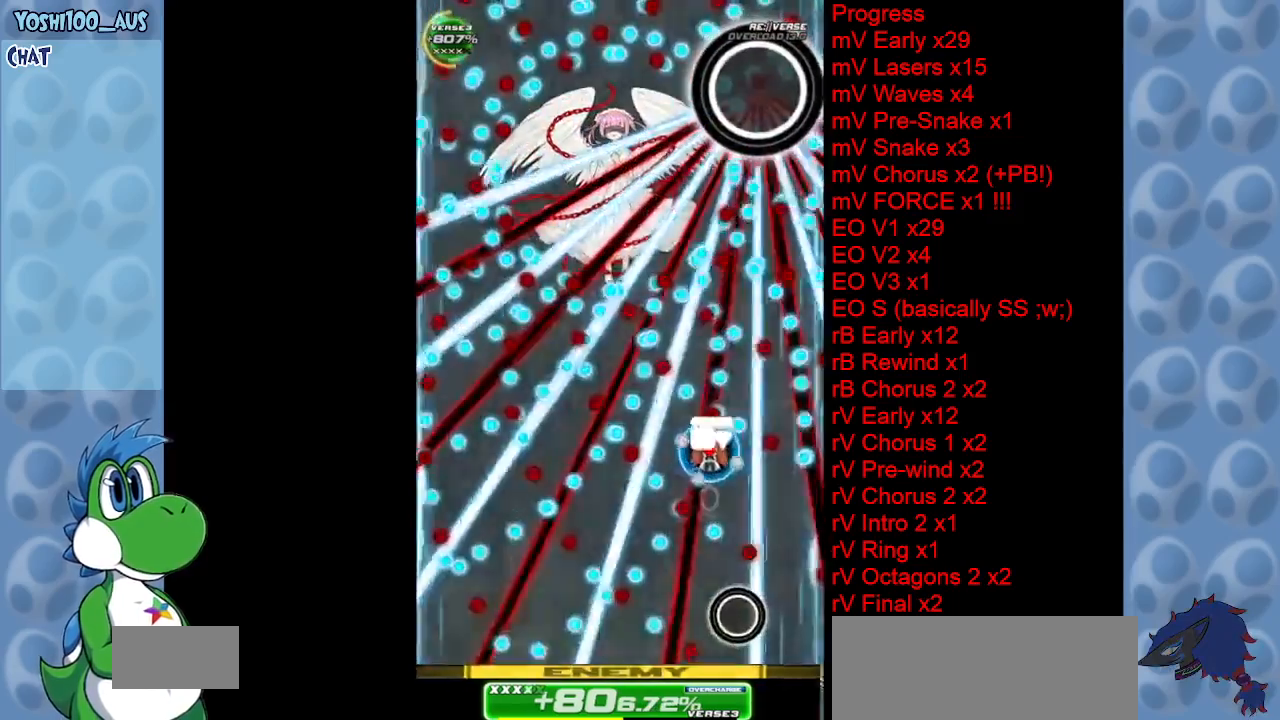
{"keys": ["left", "up", "x"], "events": [[17, "right", "down"], [117, "right", "up"], [200, "down", "up"], [200, "x", "down"], [300, "x", "up"], [383, "left", "down"], [433, "up", "down"], [483, "x", "down"]]}
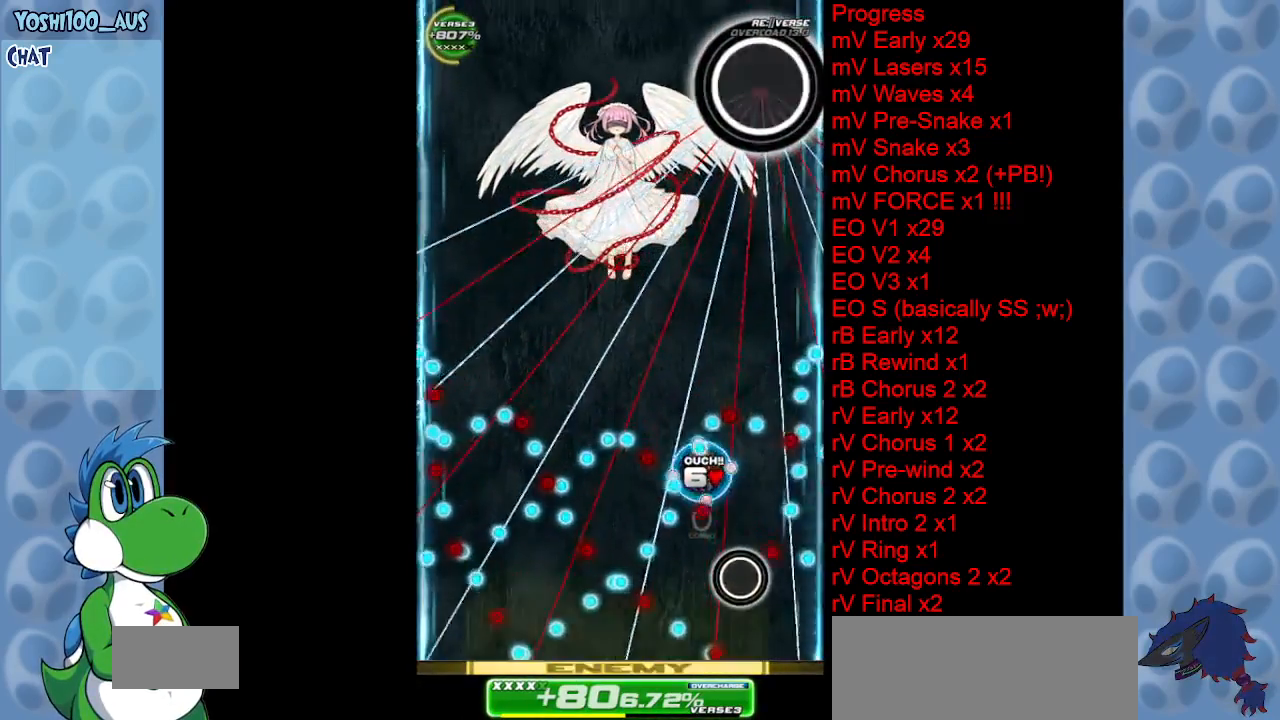
{"keys": ["up", "z"], "events": [[117, "x", "up"], [367, "z", "down"], [400, "left", "up"]]}
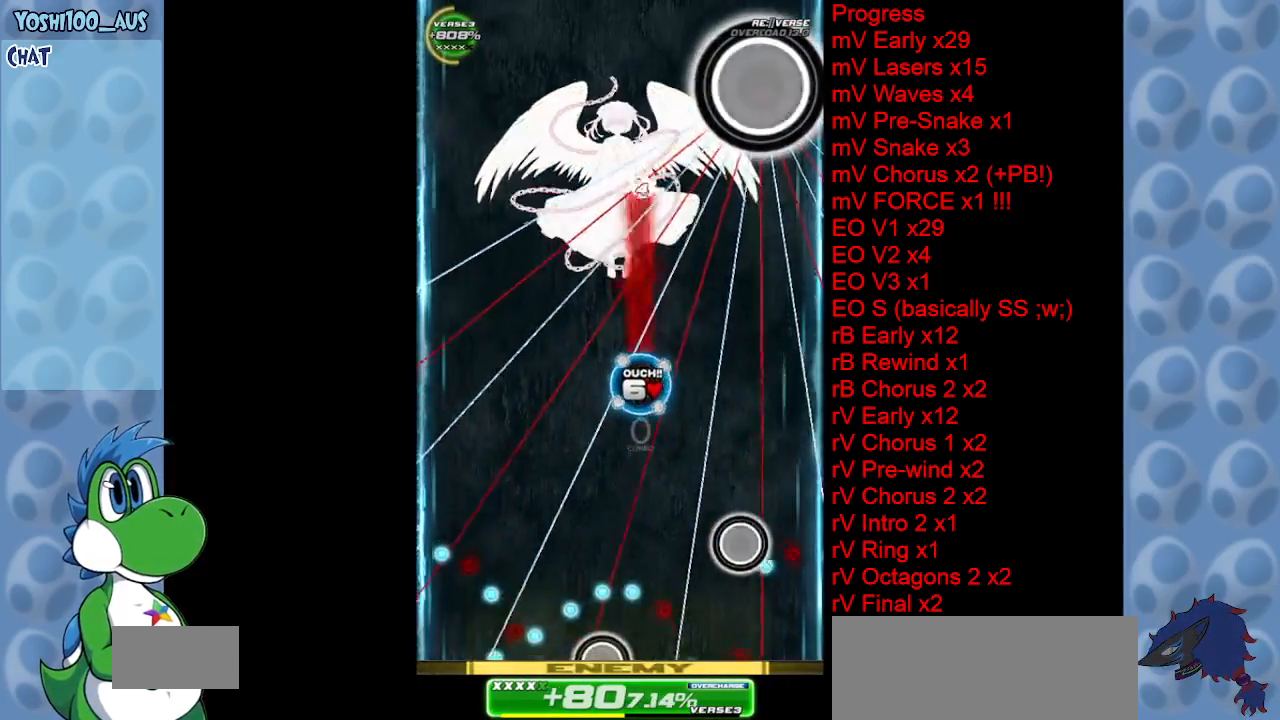
{"keys": ["right"], "events": [[33, "up", "up"], [33, "z", "up"], [133, "right", "down"], [233, "right", "up"], [233, "z", "down"], [367, "z", "up"], [467, "right", "down"]]}
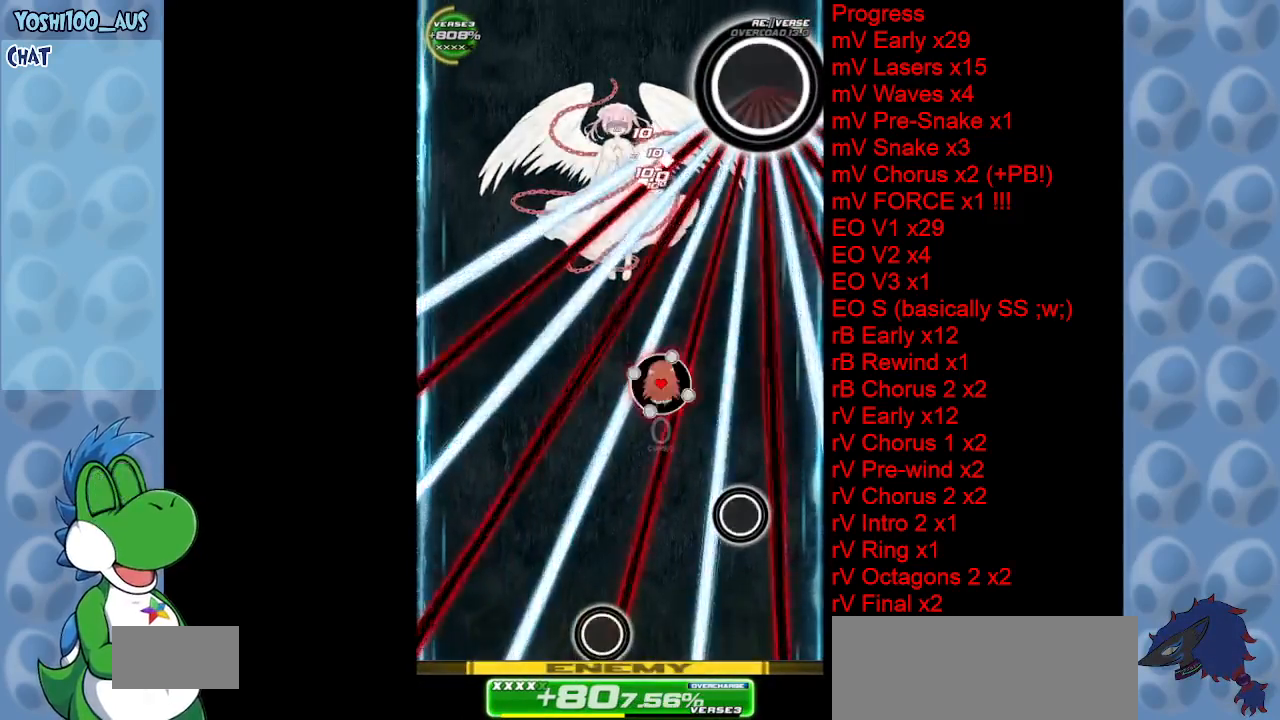
{"keys": ["down", "z"], "events": [[17, "right", "up"], [100, "z", "down"], [200, "z", "up"], [333, "down", "down"], [433, "z", "down"]]}
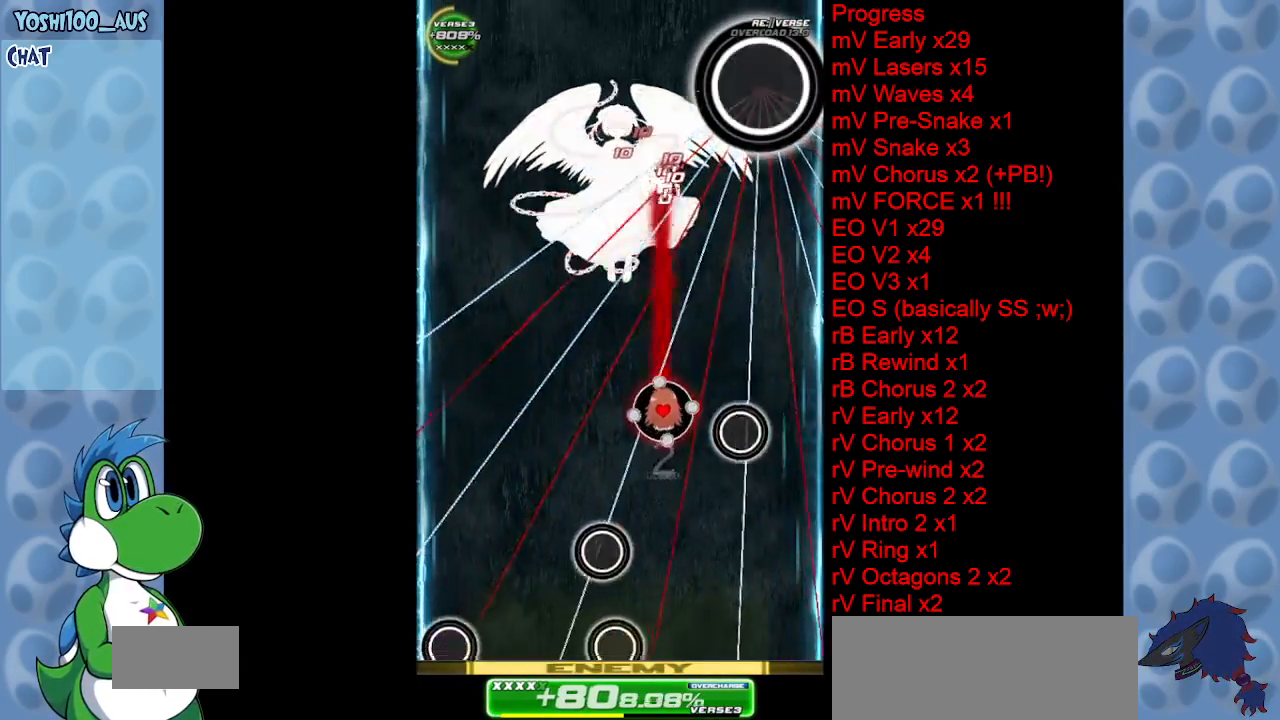
{"keys": [], "events": [[33, "right", "down"], [83, "right", "up"], [83, "z", "up"], [133, "down", "up"], [267, "right", "down"], [317, "z", "down"], [400, "right", "up"], [450, "z", "up"]]}
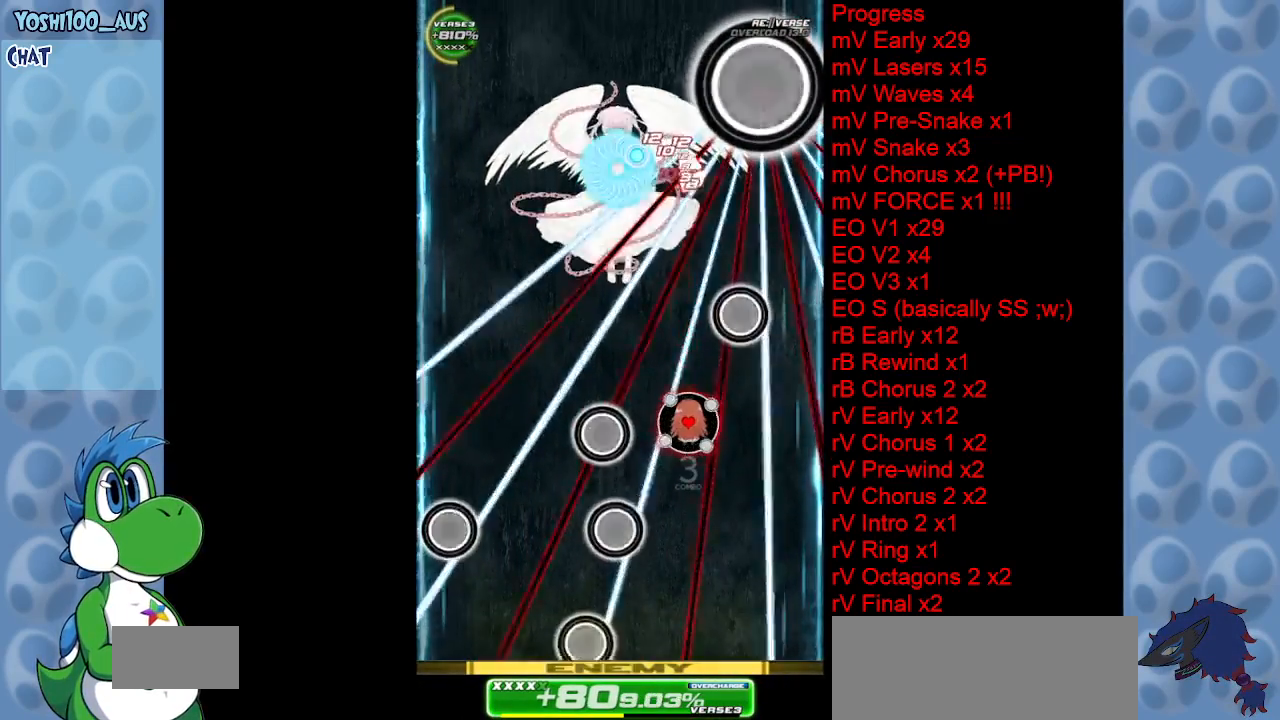
{"keys": [], "events": [[183, "z", "down"], [333, "z", "up"]]}
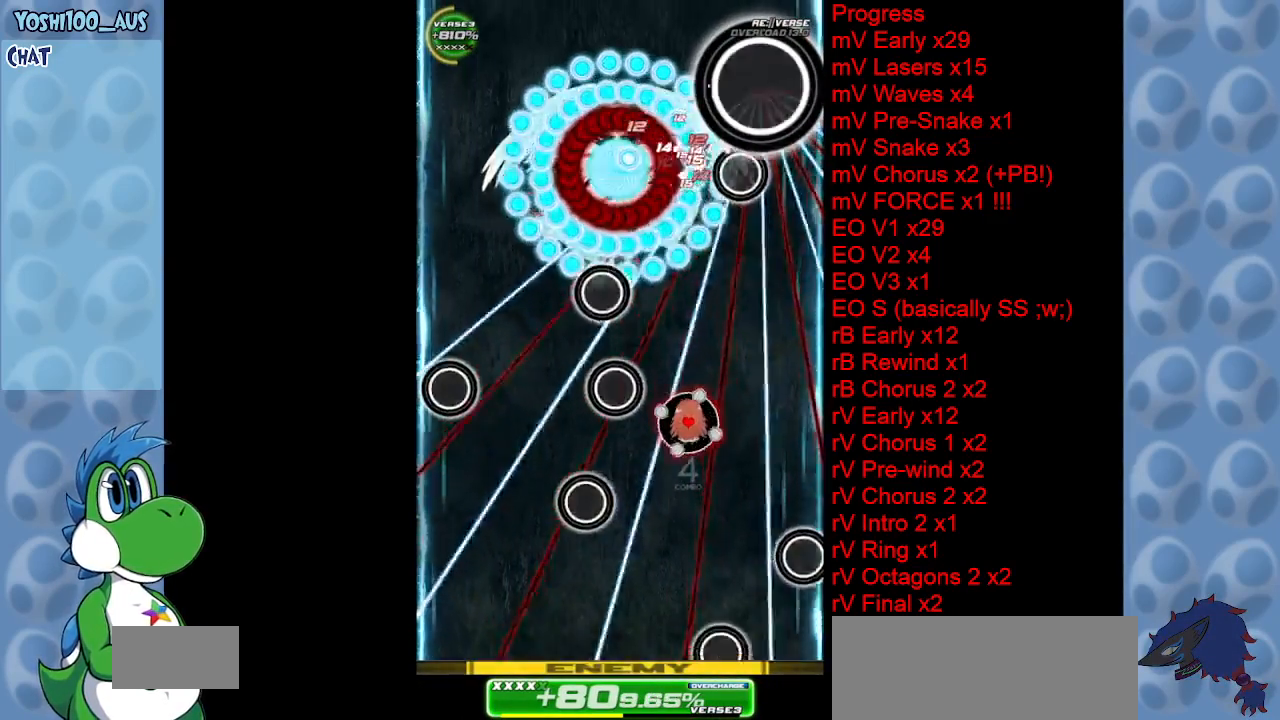
{"keys": ["left", "x"], "events": [[50, "z", "down"], [200, "z", "up"], [383, "left", "down"], [383, "x", "down"]]}
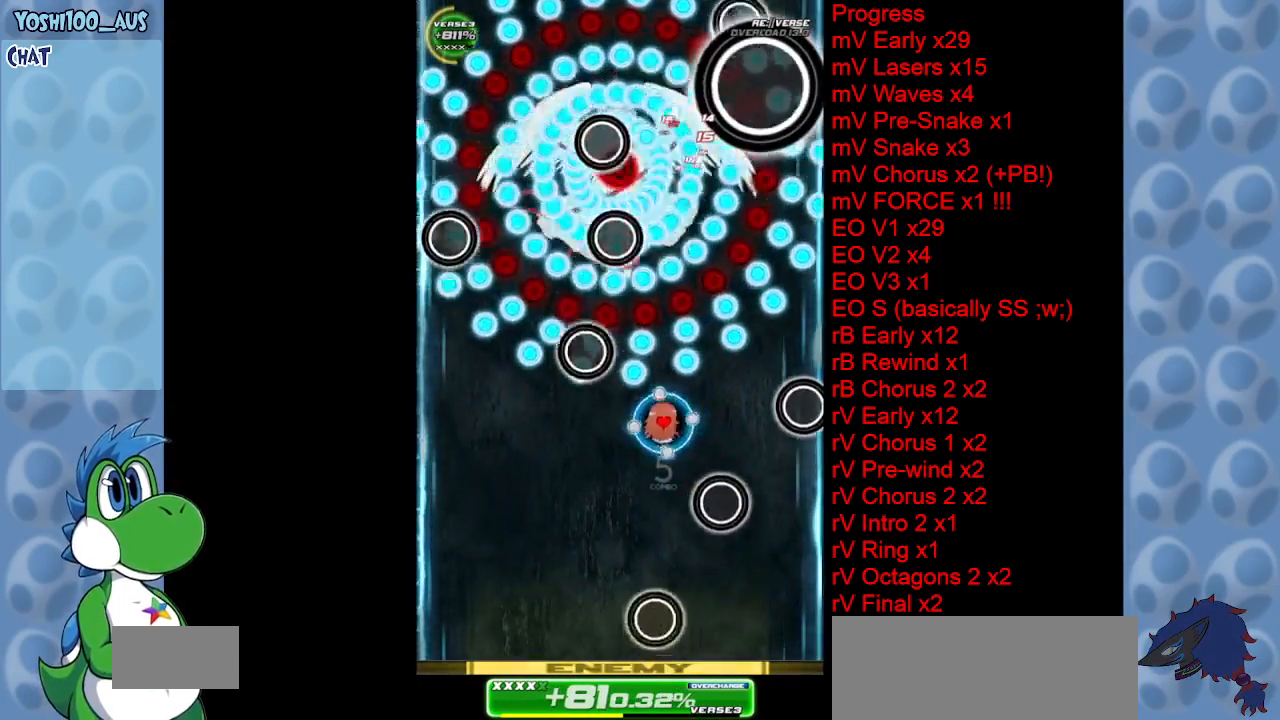
{"keys": ["down", "left"], "events": [[67, "x", "up"], [117, "left", "up"], [217, "left", "down"], [267, "down", "down"], [300, "x", "down"], [450, "x", "up"]]}
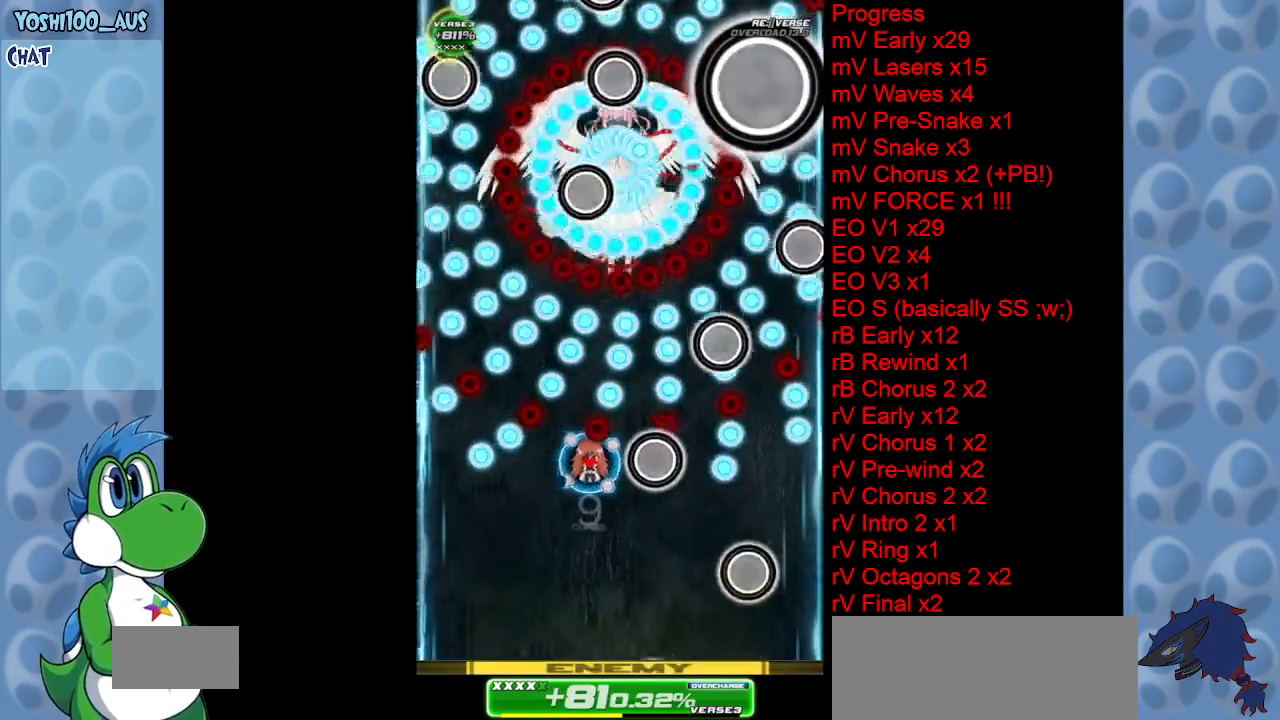
{"keys": ["right"], "events": [[50, "down", "up"], [200, "up", "down"], [200, "x", "down"], [233, "left", "up"], [283, "right", "down"], [283, "up", "up"], [333, "x", "up"]]}
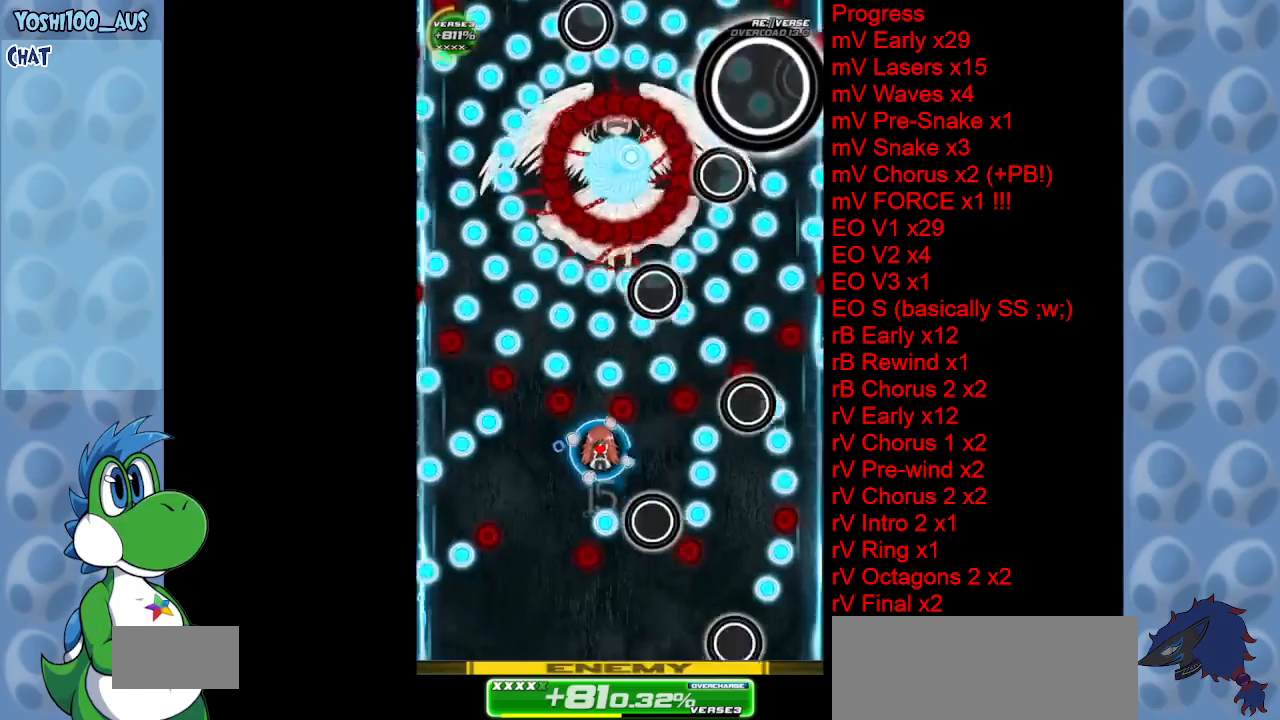
{"keys": ["down", "left", "x"], "events": [[17, "right", "up"], [67, "left", "down"], [67, "x", "down"], [117, "up", "down"], [200, "left", "up"], [200, "x", "up"], [300, "up", "up"], [433, "left", "down"], [483, "down", "down"], [483, "x", "down"]]}
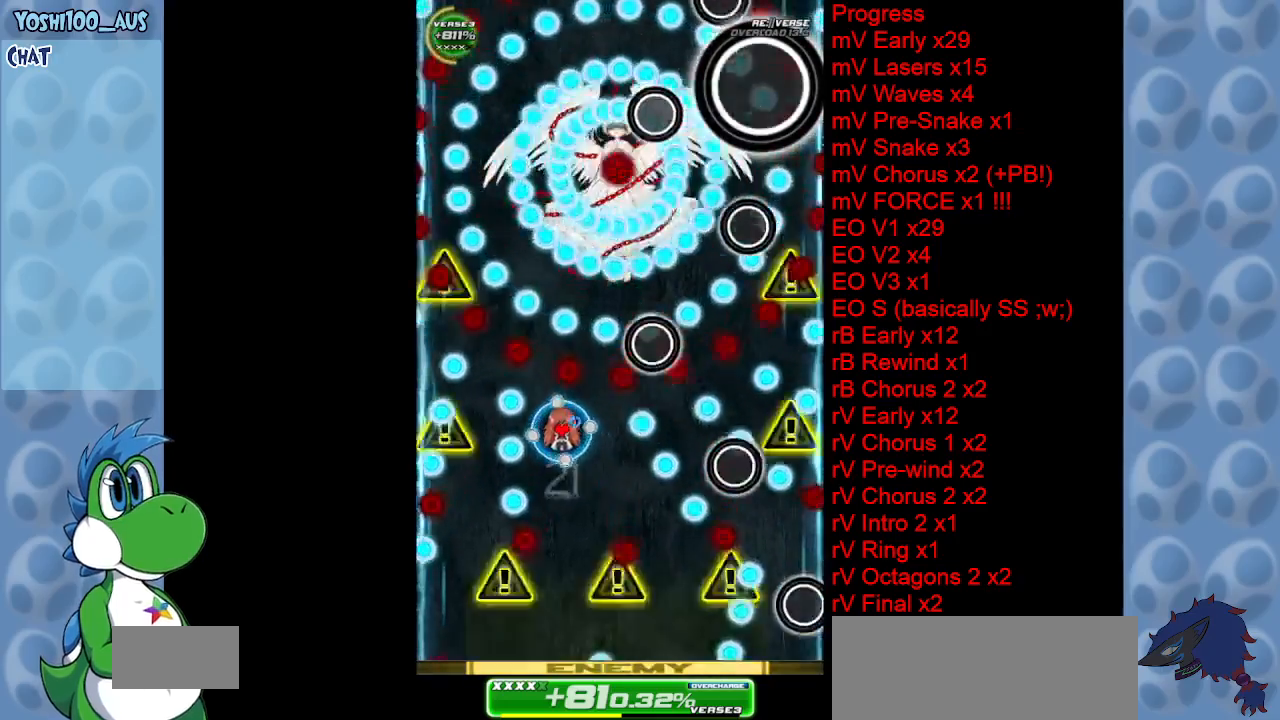
{"keys": ["right"], "events": [[117, "down", "up"], [117, "x", "up"], [267, "up", "down"], [317, "left", "up"], [350, "right", "down"], [350, "x", "down"], [400, "up", "up"], [500, "x", "up"]]}
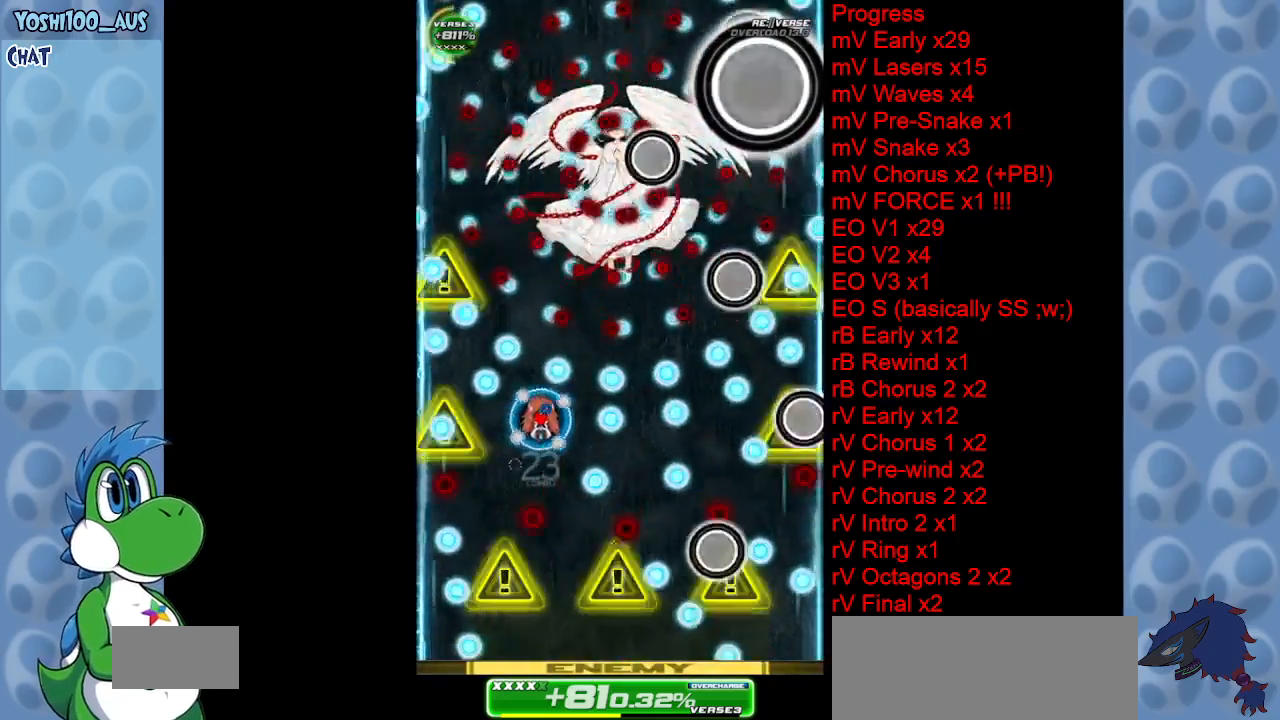
{"keys": ["down"], "events": [[133, "down", "down"], [233, "right", "up"], [233, "z", "down"], [283, "left", "down"], [417, "z", "up"], [467, "left", "up"]]}
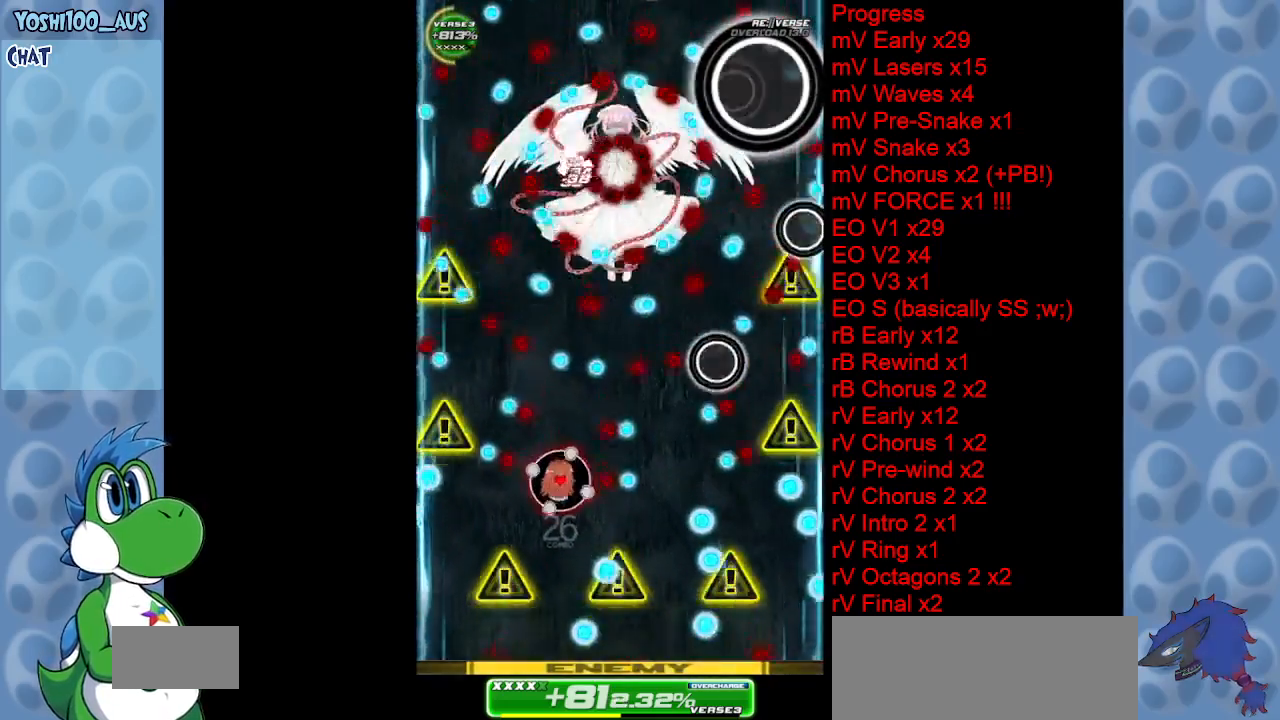
{"keys": ["right", "x"], "events": [[117, "down", "up"], [117, "z", "down"], [167, "down", "down"], [200, "z", "up"], [383, "down", "up"], [433, "right", "down"], [433, "x", "down"]]}
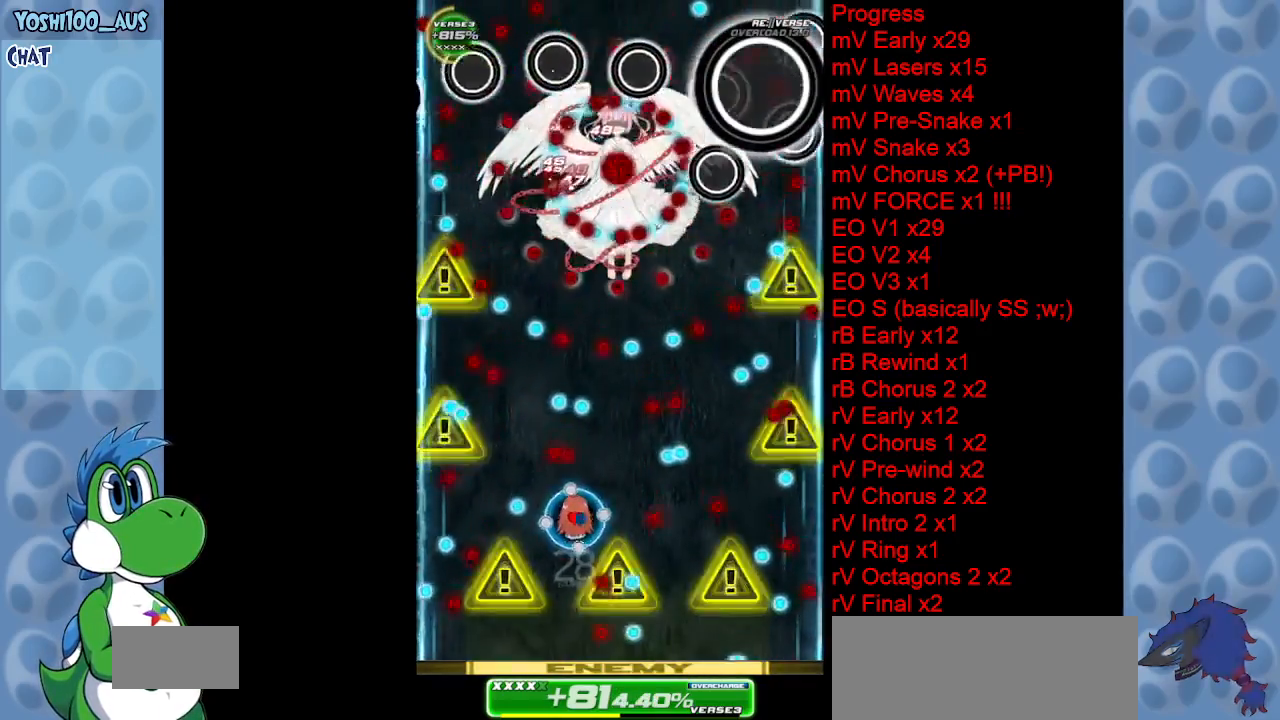
{"keys": [], "events": [[33, "up", "down"], [117, "right", "up"], [117, "x", "up"], [167, "left", "down"], [217, "up", "up"], [317, "z", "down"], [367, "down", "down"], [450, "left", "up"], [500, "down", "up"], [500, "z", "up"]]}
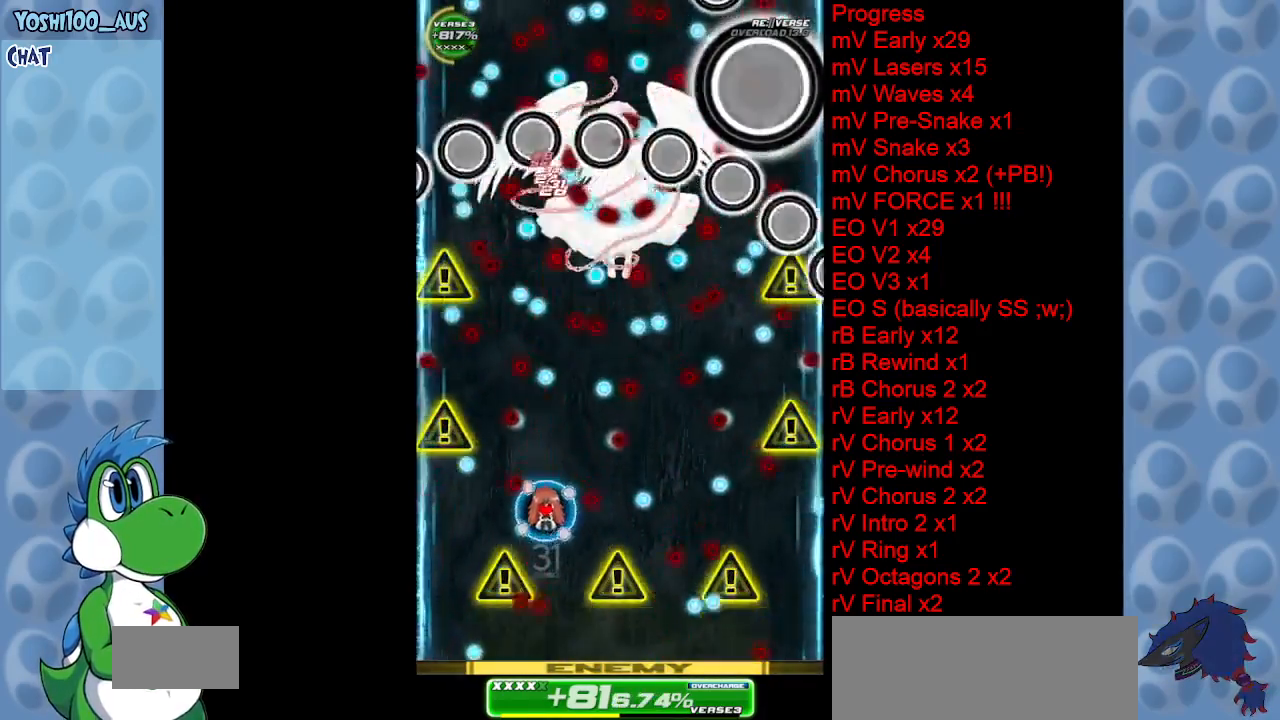
{"keys": ["right"], "events": [[233, "z", "down"], [283, "right", "down"], [367, "z", "up"]]}
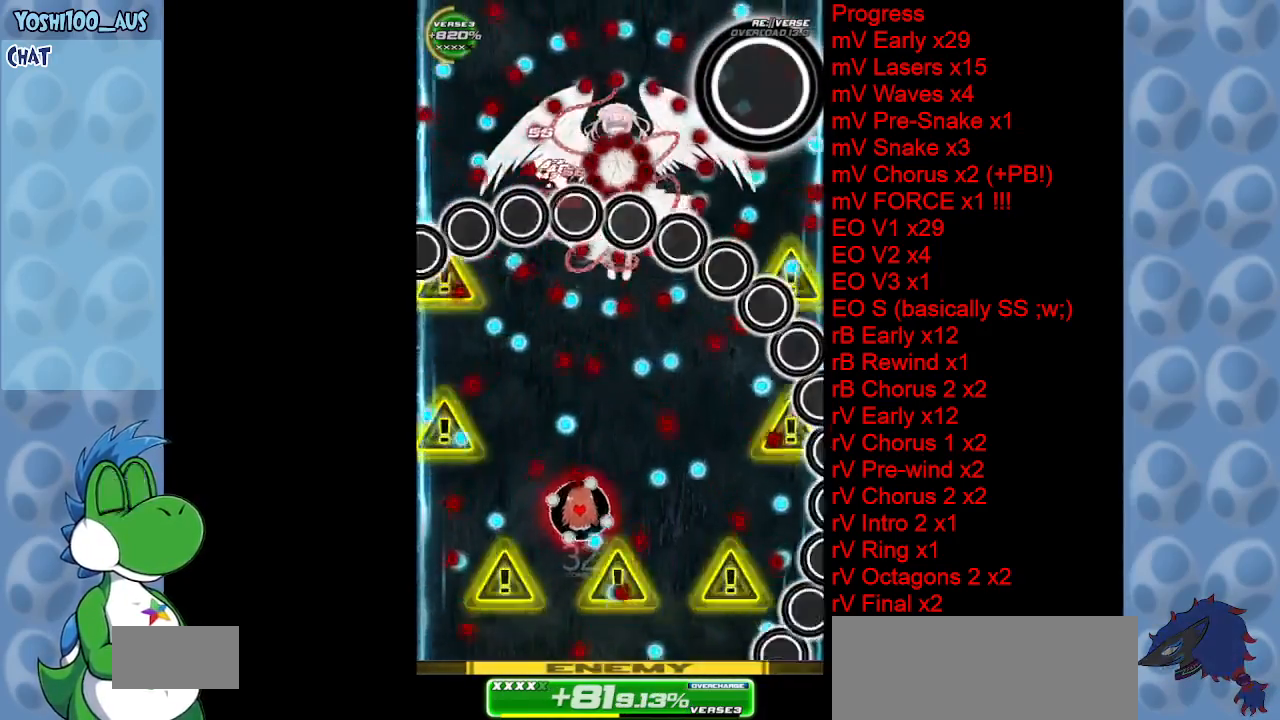
{"keys": ["left", "up", "x"], "events": [[67, "x", "down"], [200, "right", "up"], [200, "x", "up"], [433, "left", "down"], [433, "x", "down"], [483, "up", "down"]]}
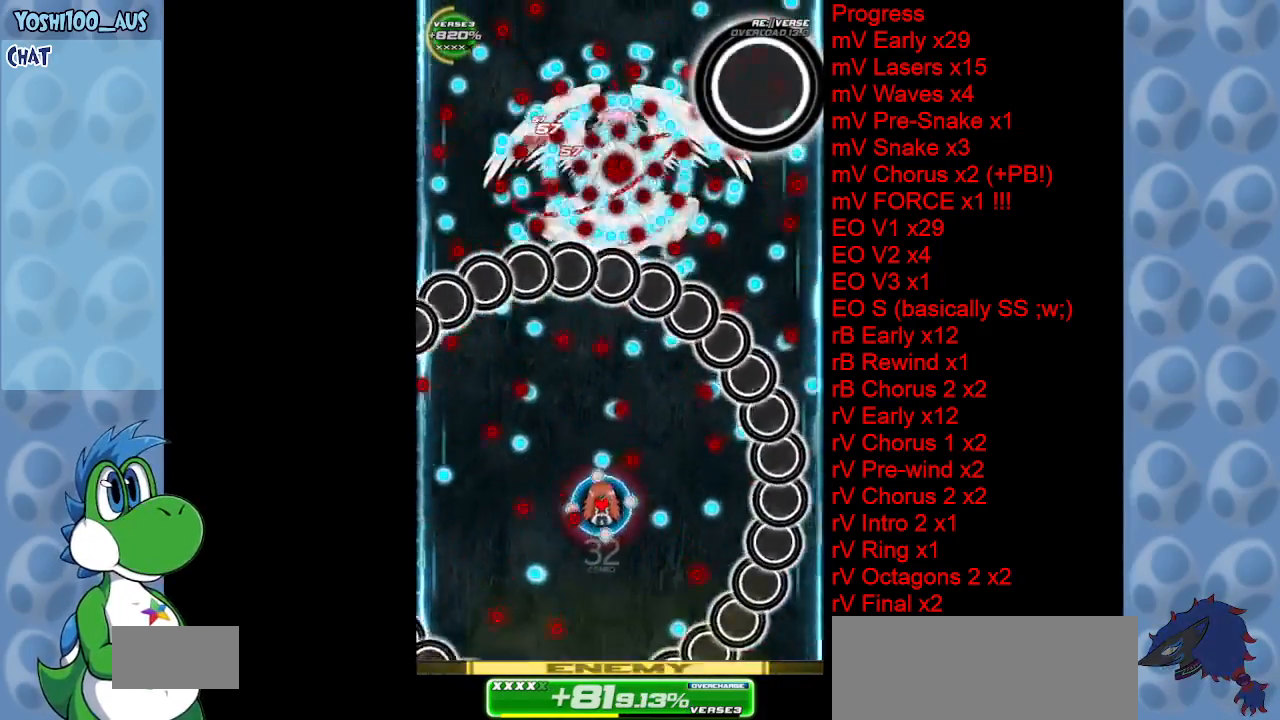
{"keys": ["right"], "events": [[67, "left", "up"], [67, "x", "up"], [117, "up", "up"], [317, "c", "down"], [317, "right", "down"], [450, "c", "up"]]}
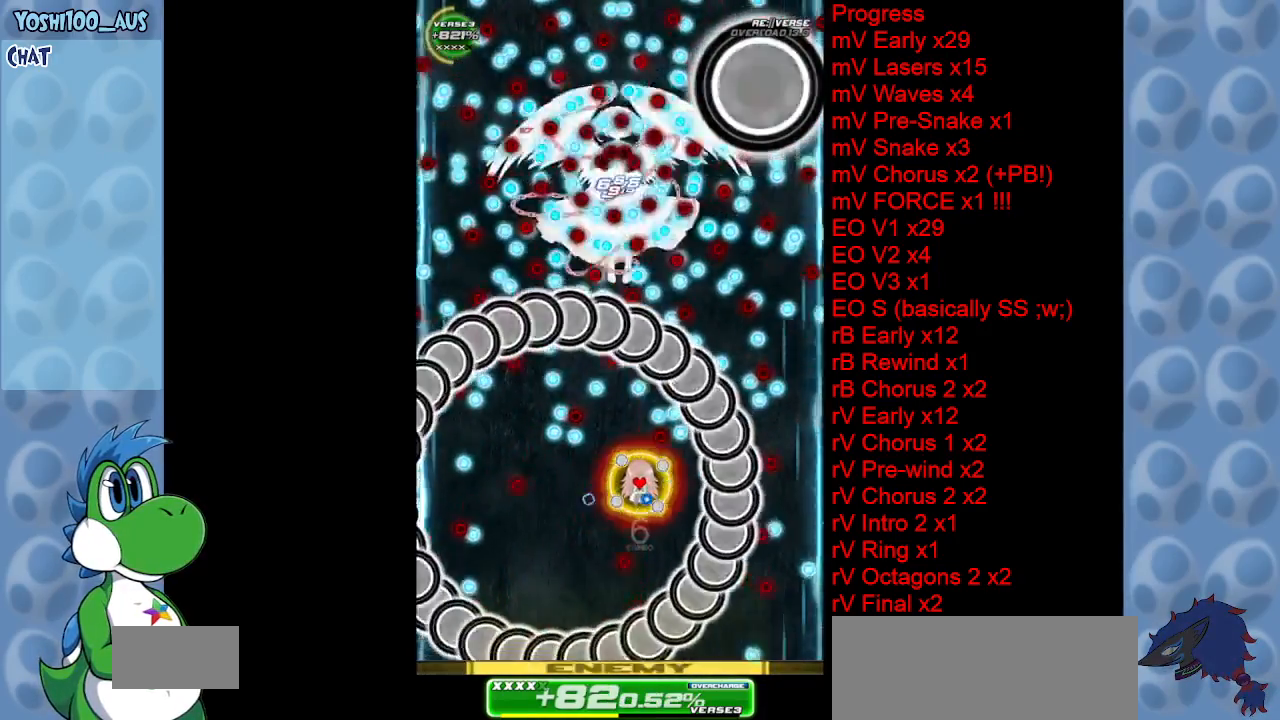
{"keys": ["right"], "events": [[233, "z", "down"], [383, "z", "up"]]}
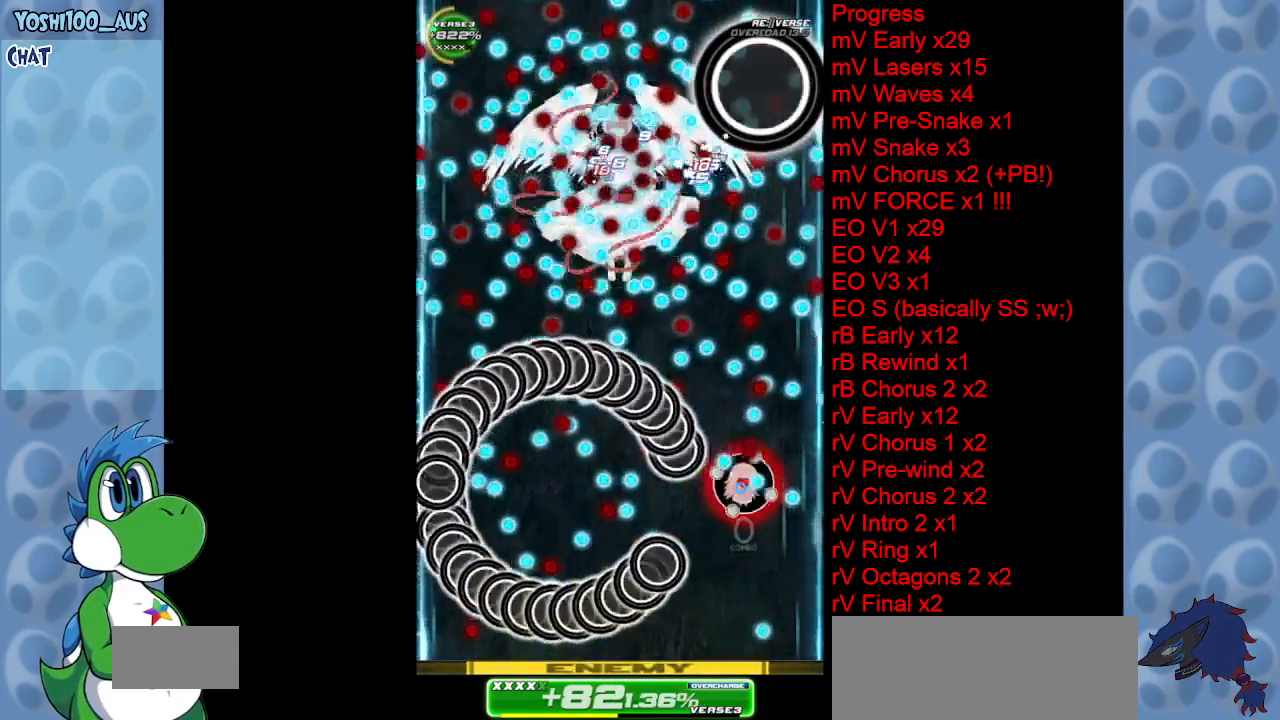
{"keys": ["z"], "events": [[17, "right", "up"], [100, "x", "down"], [150, "left", "down"], [250, "left", "up"], [250, "x", "up"], [433, "z", "down"]]}
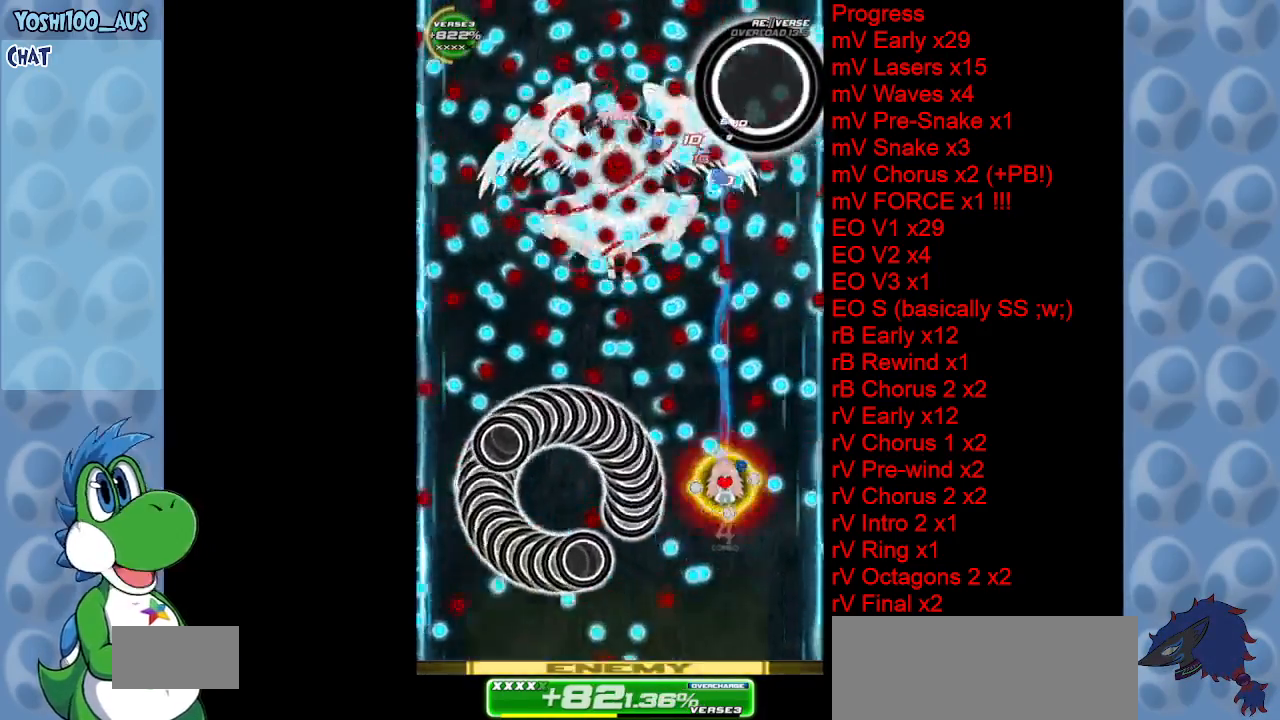
{"keys": ["down", "right"], "events": [[33, "down", "down"], [117, "z", "up"], [267, "down", "up"], [267, "right", "down"], [317, "down", "down"], [317, "z", "down"], [350, "right", "up"], [450, "z", "up"], [500, "right", "down"]]}
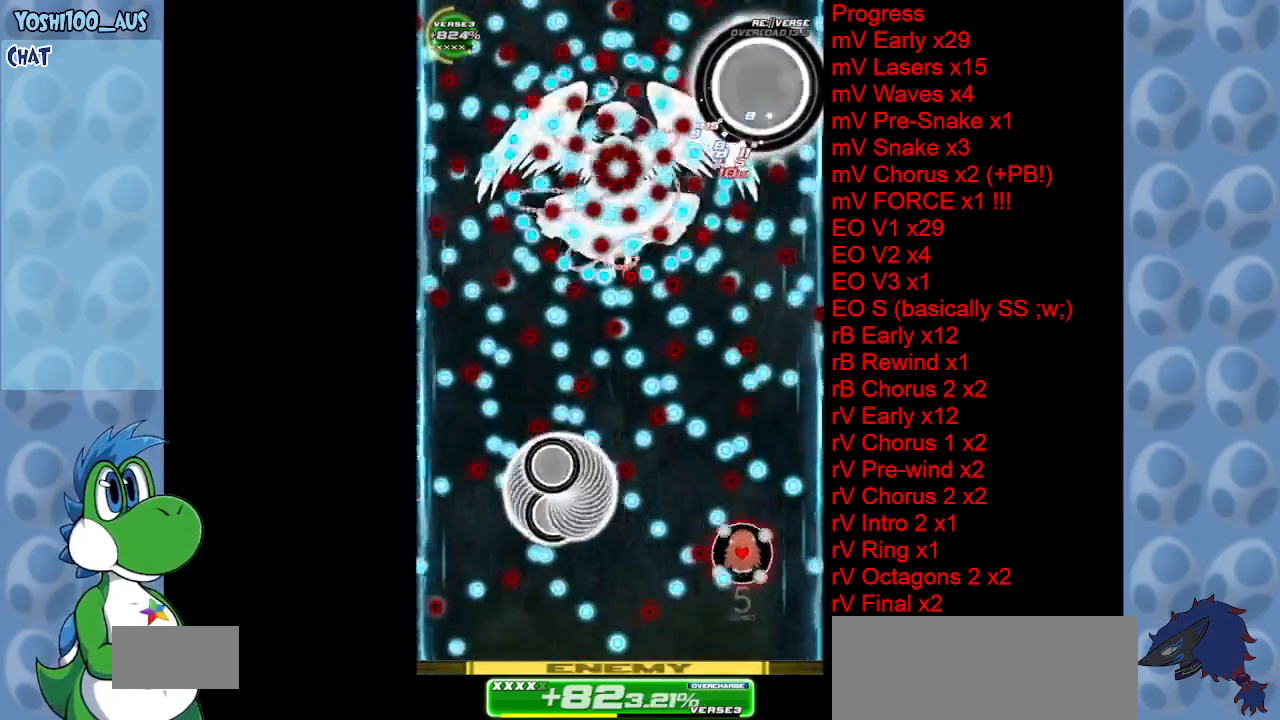
{"keys": ["down"], "events": [[183, "z", "down"], [267, "right", "up"], [317, "z", "up"]]}
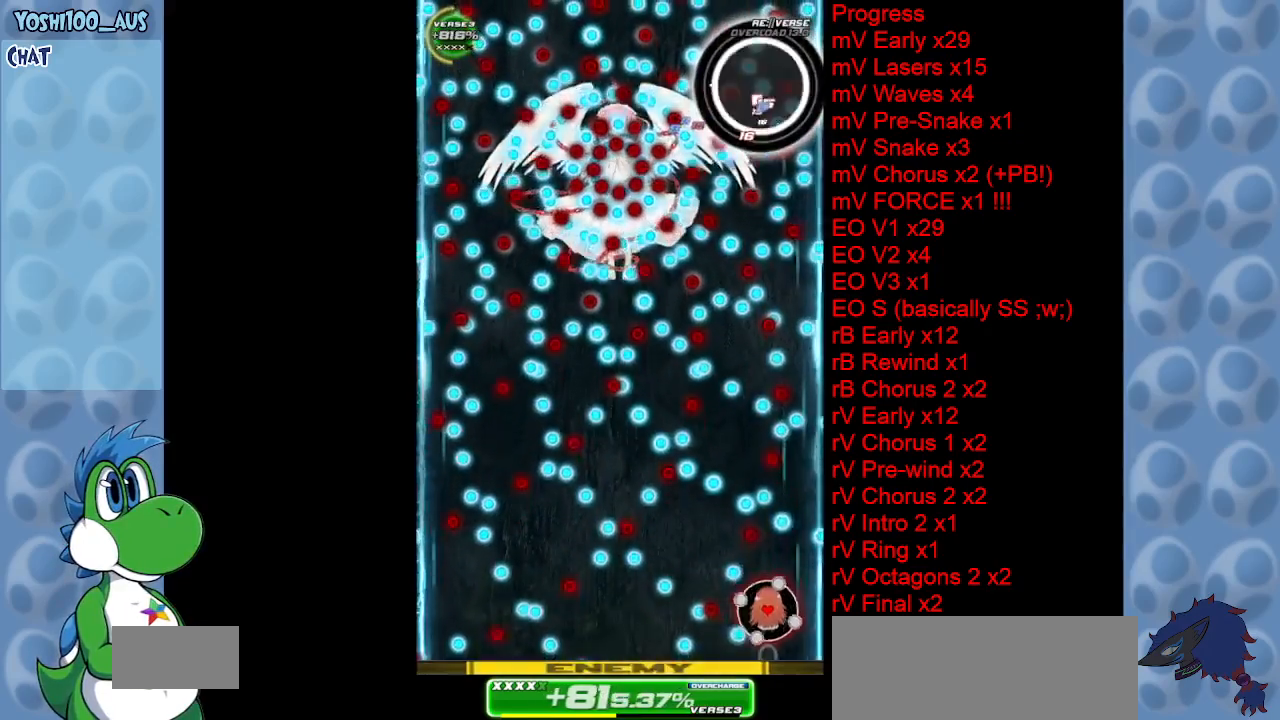
{"keys": ["z"], "events": [[67, "down", "up"], [67, "z", "down"], [117, "left", "down"], [200, "left", "up"], [200, "up", "down"], [200, "z", "up"], [400, "up", "up"], [433, "z", "down"]]}
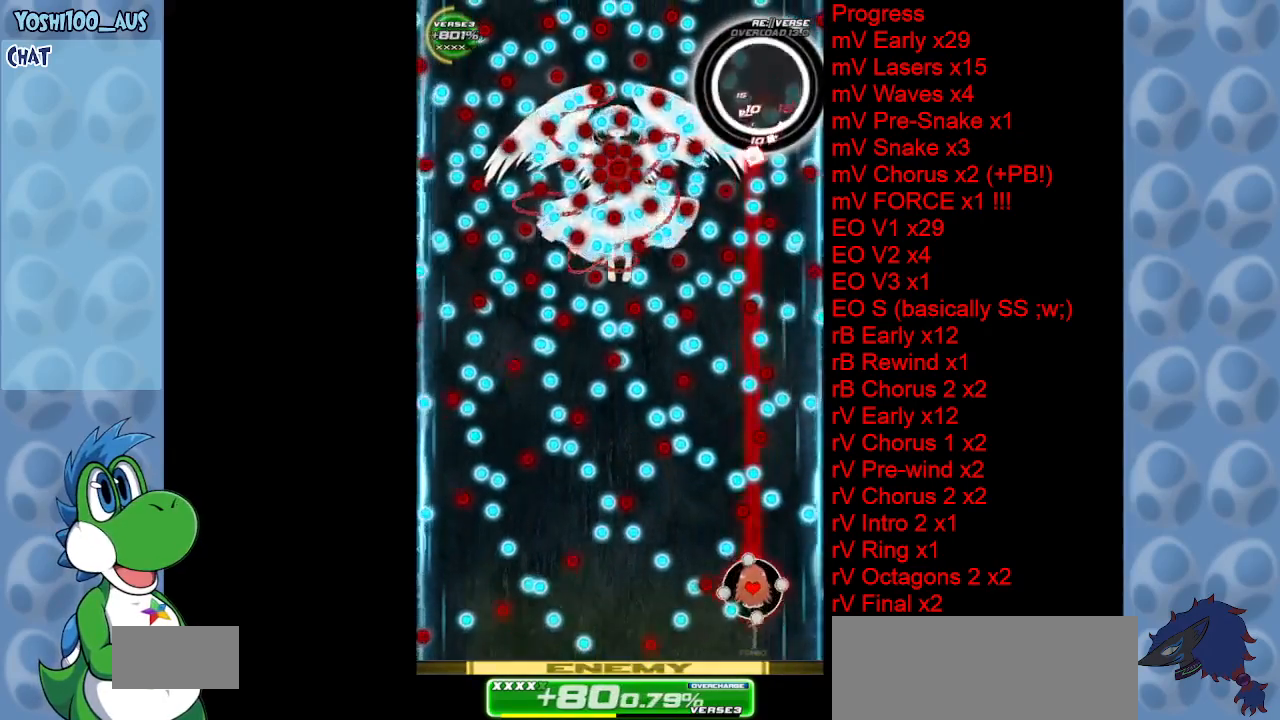
{"keys": [], "events": [[67, "z", "up"], [317, "z", "down"], [450, "z", "up"]]}